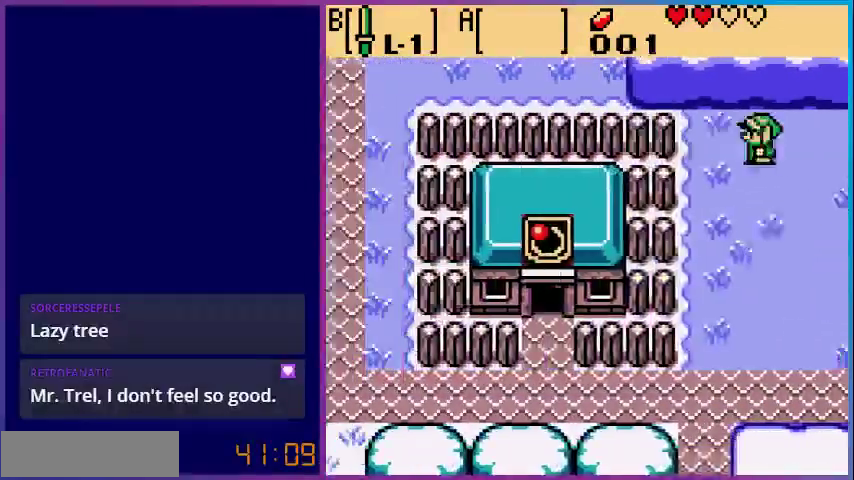
Gameplay with a controller (Nintendo layout); each line is a JSON object with the inputs held at the frame after it. "events" lists button and stick changes between this image and that frame as [ms after this image, input, new state], when the widget could be followed in between. Not read: L3 R3.
{"buttons": ["DPAD_LEFT"], "events": [[167, "DPAD_LEFT", "down"]]}
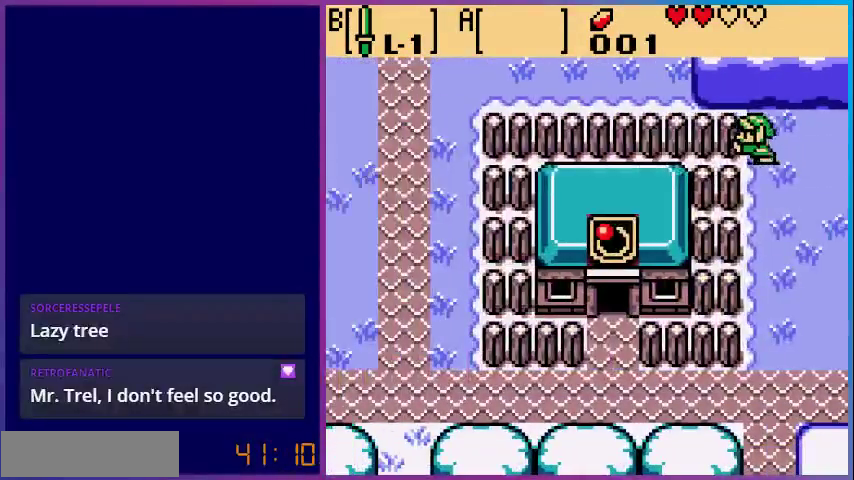
{"buttons": ["DPAD_DOWN"], "events": [[333, "DPAD_UP", "down"], [367, "DPAD_LEFT", "up"], [433, "DPAD_LEFT", "down"], [467, "DPAD_UP", "up"], [500, "DPAD_DOWN", "down"], [500, "DPAD_LEFT", "up"]]}
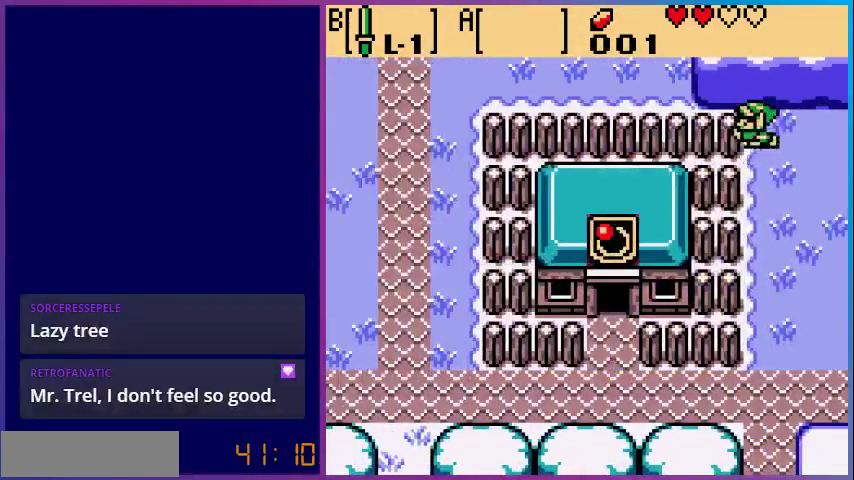
{"buttons": ["DPAD_DOWN"], "events": []}
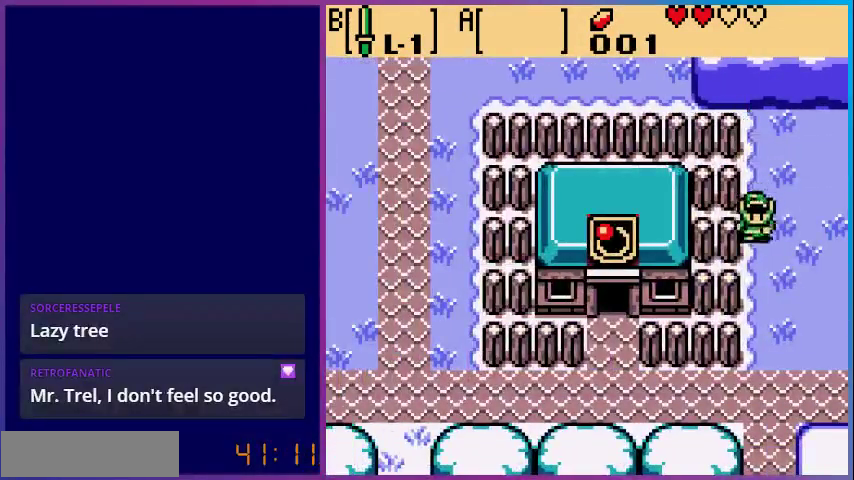
{"buttons": ["DPAD_DOWN"], "events": []}
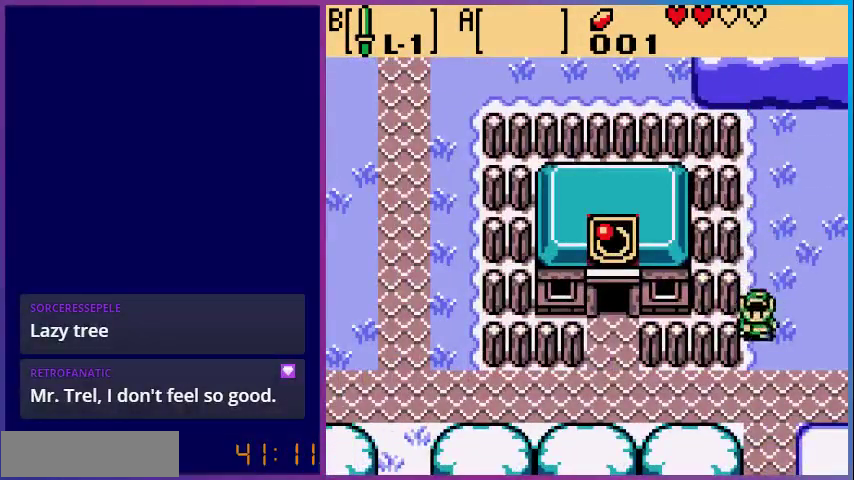
{"buttons": ["DPAD_LEFT"], "events": [[333, "DPAD_LEFT", "down"], [367, "DPAD_DOWN", "up"]]}
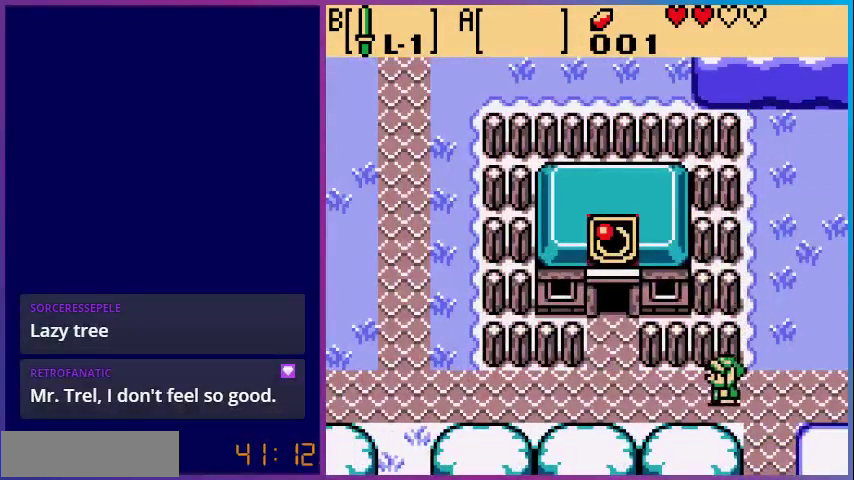
{"buttons": ["DPAD_LEFT"], "events": []}
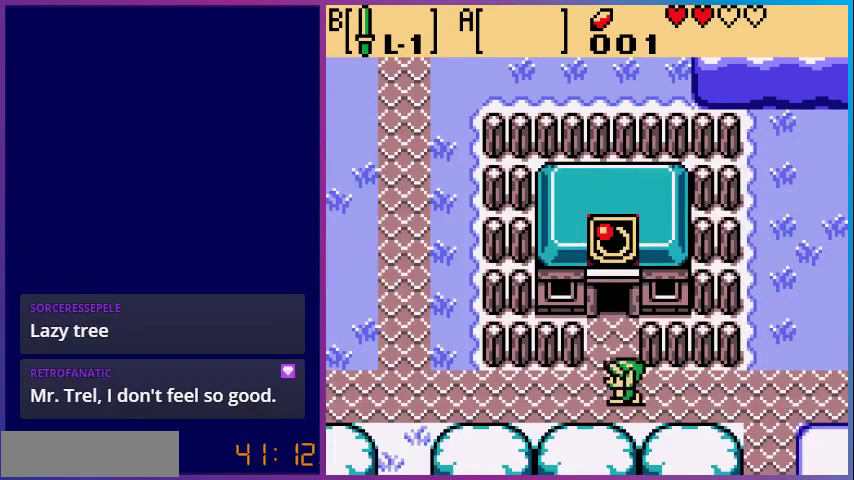
{"buttons": ["DPAD_LEFT"], "events": []}
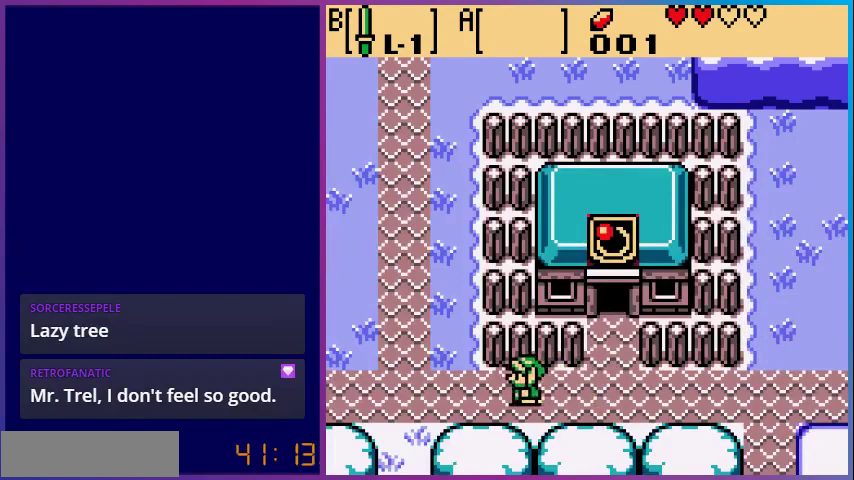
{"buttons": ["DPAD_UP"], "events": [[433, "DPAD_UP", "down"], [500, "DPAD_LEFT", "up"]]}
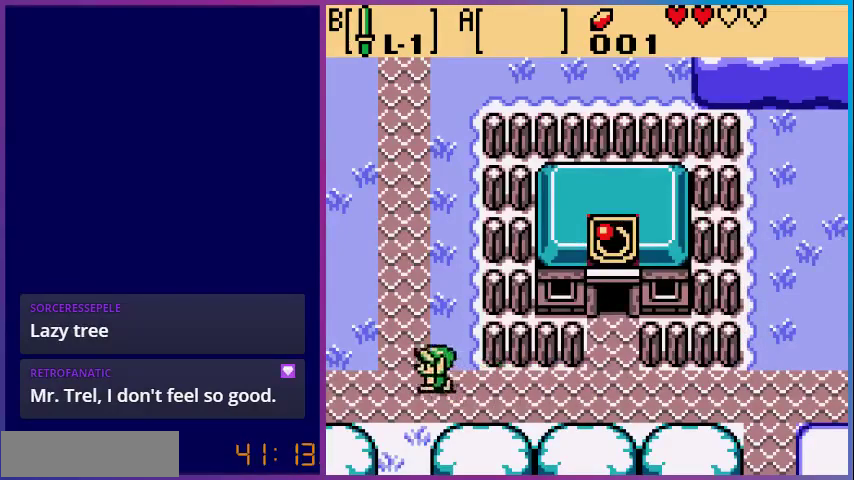
{"buttons": ["DPAD_UP", "DPAD_LEFT"], "events": [[500, "DPAD_LEFT", "down"]]}
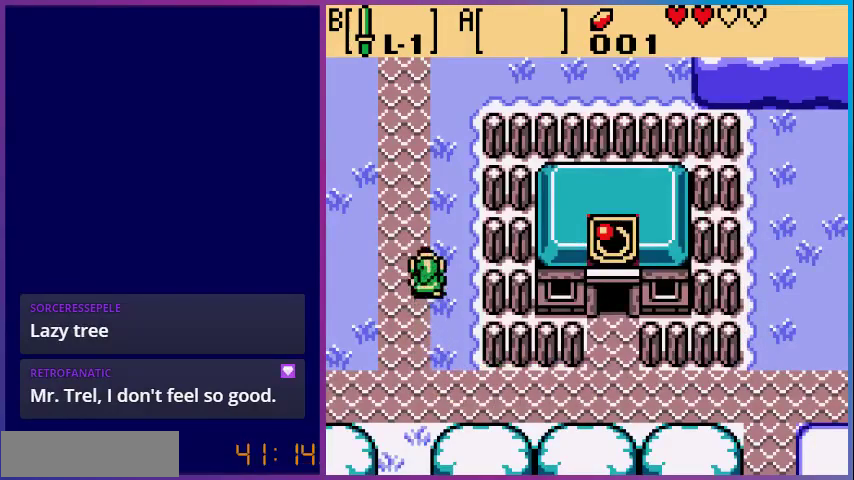
{"buttons": ["DPAD_UP"], "events": [[167, "DPAD_LEFT", "up"]]}
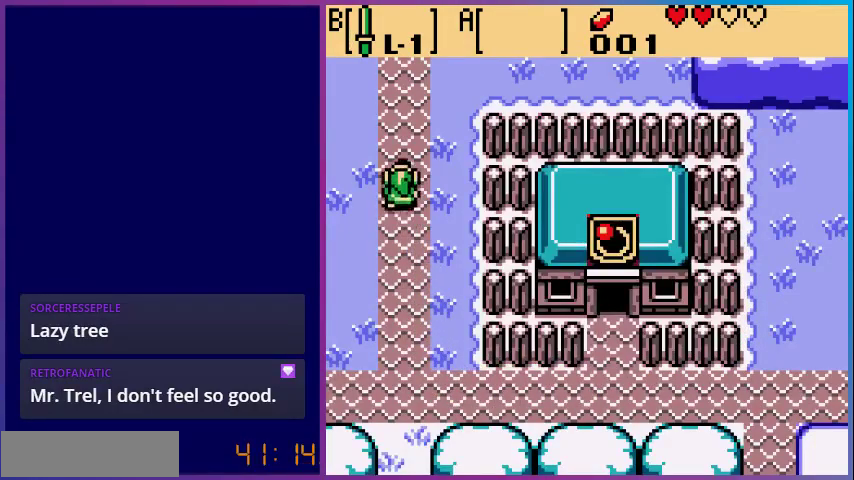
{"buttons": ["DPAD_UP"], "events": []}
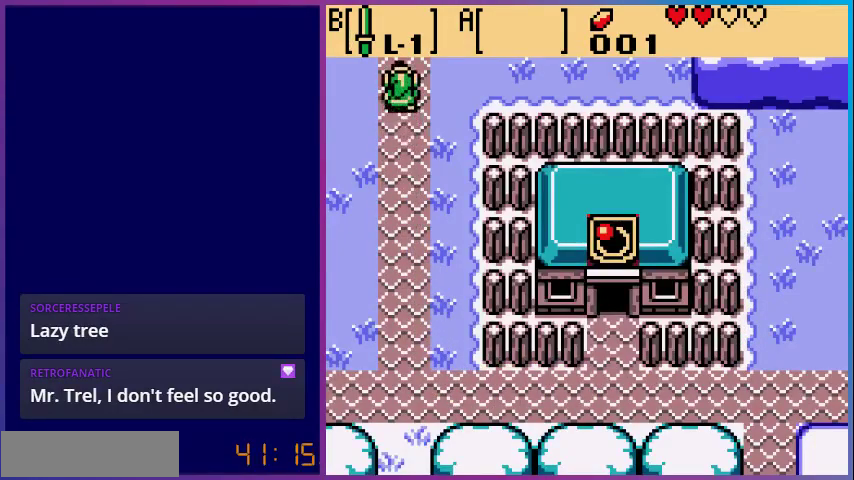
{"buttons": [], "events": [[333, "DPAD_UP", "up"]]}
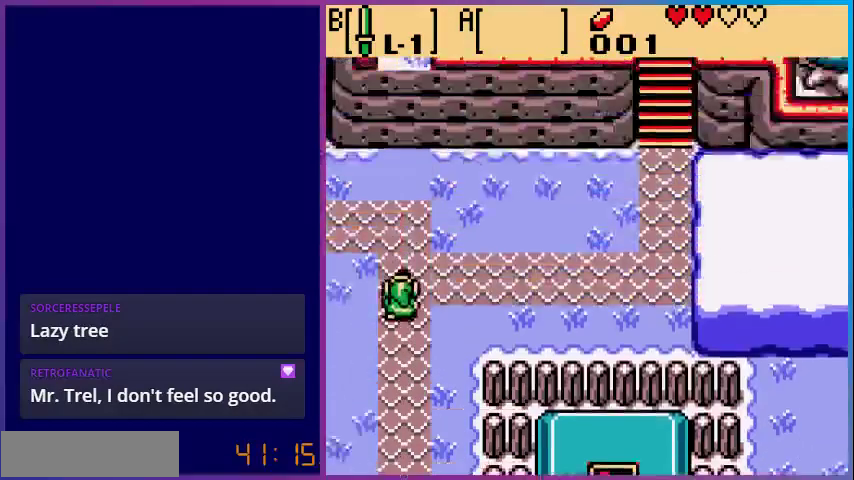
{"buttons": ["DPAD_UP"], "events": [[67, "DPAD_UP", "down"]]}
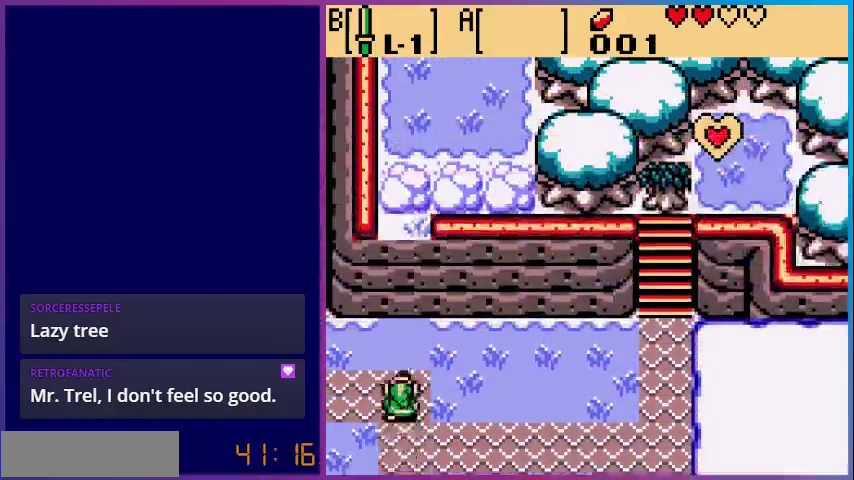
{"buttons": ["DPAD_LEFT"], "events": [[100, "DPAD_LEFT", "down"], [100, "DPAD_UP", "up"]]}
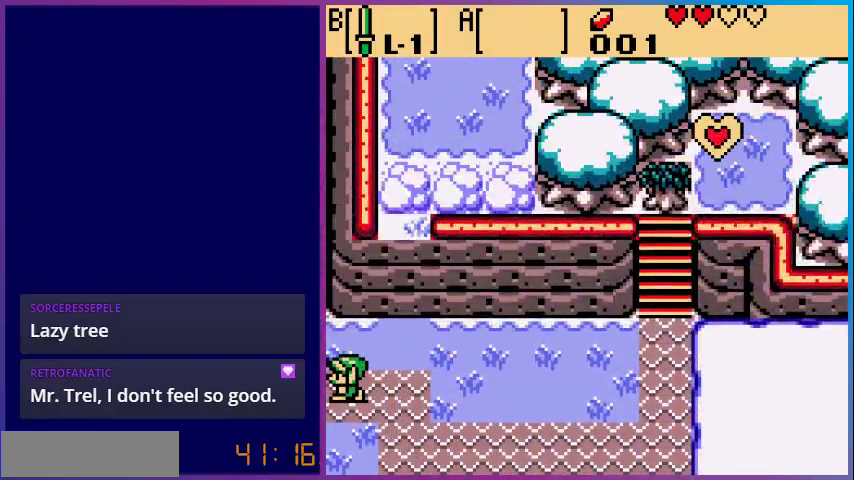
{"buttons": [], "events": [[133, "DPAD_LEFT", "up"]]}
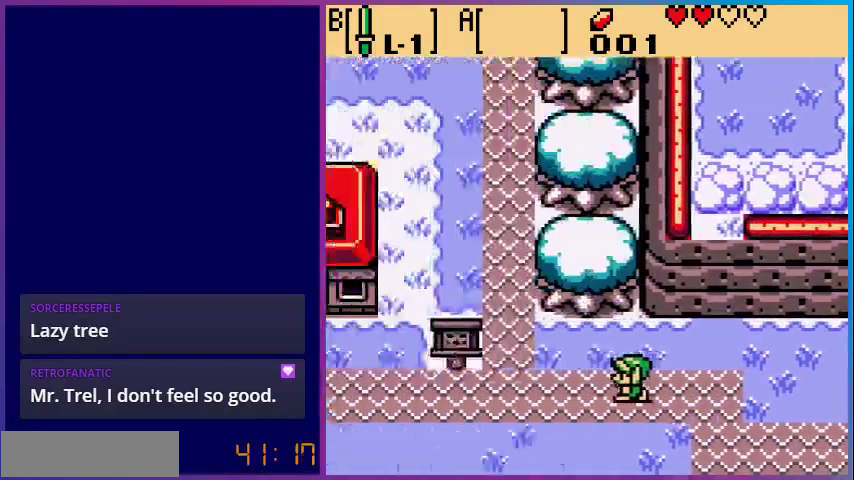
{"buttons": ["DPAD_UP", "DPAD_LEFT"], "events": [[67, "DPAD_LEFT", "down"], [467, "DPAD_UP", "down"]]}
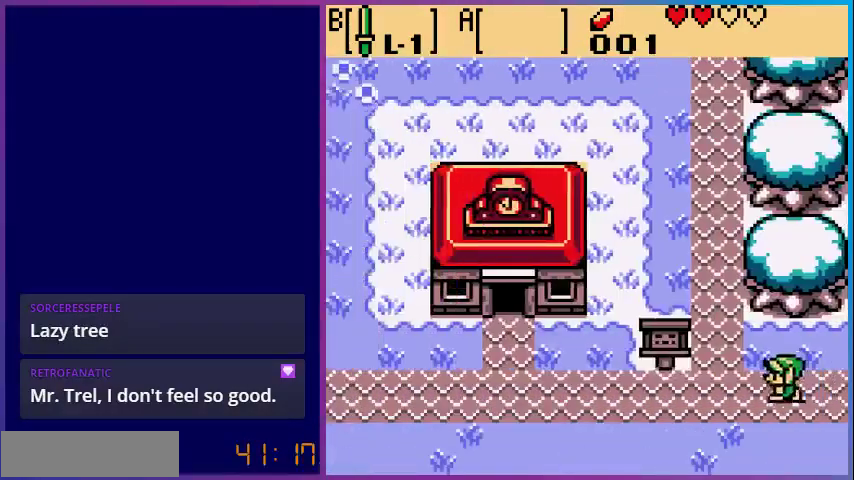
{"buttons": ["DPAD_UP", "DPAD_LEFT"], "events": []}
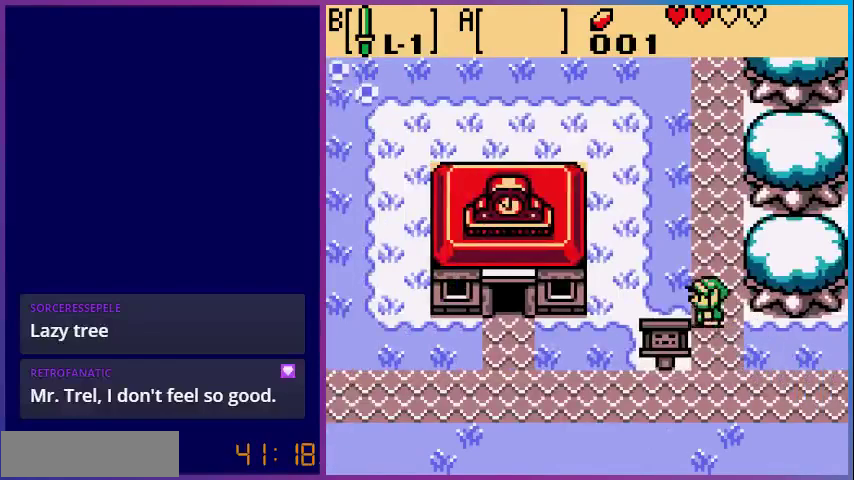
{"buttons": ["DPAD_UP", "DPAD_LEFT"], "events": [[67, "DPAD_LEFT", "up"], [500, "DPAD_LEFT", "down"]]}
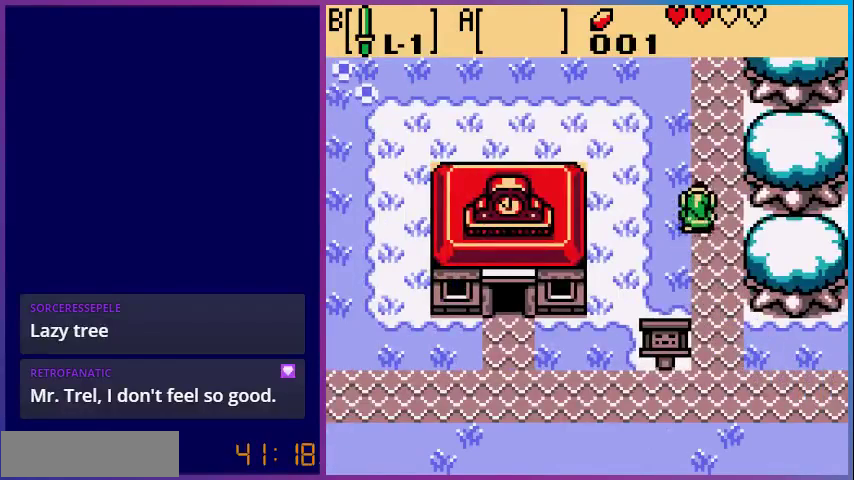
{"buttons": ["DPAD_UP", "DPAD_LEFT"], "events": []}
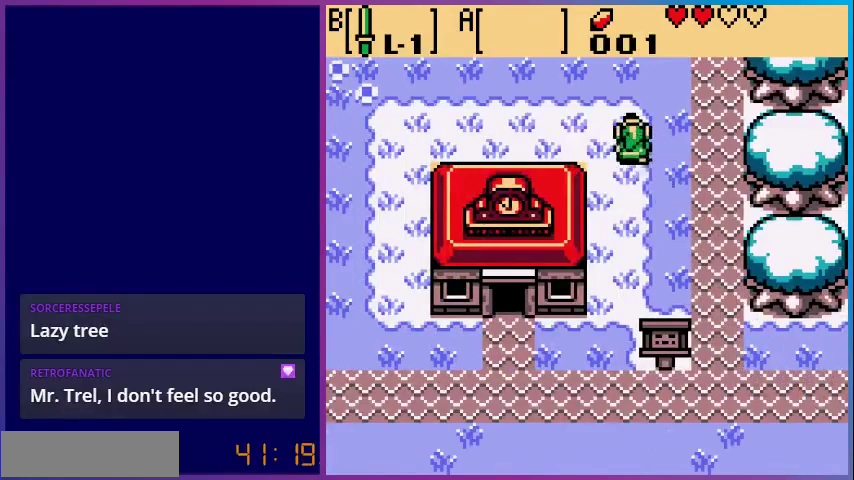
{"buttons": ["DPAD_UP"], "events": [[333, "DPAD_LEFT", "up"]]}
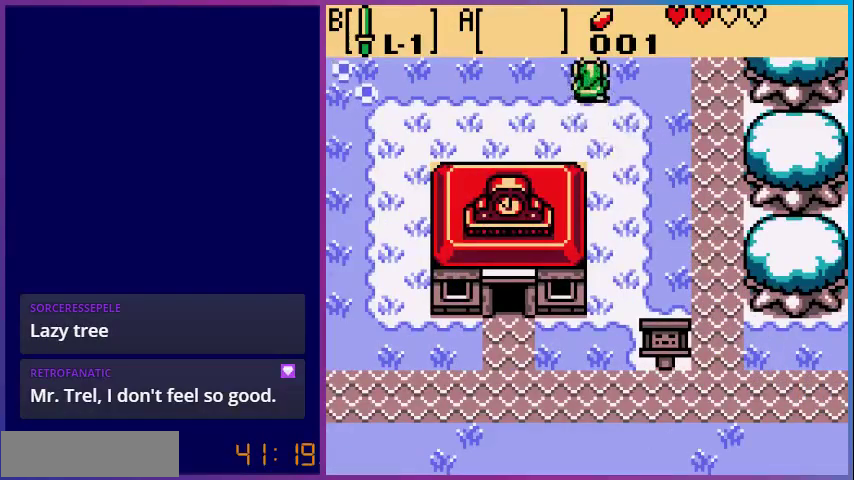
{"buttons": [], "events": [[167, "DPAD_UP", "up"]]}
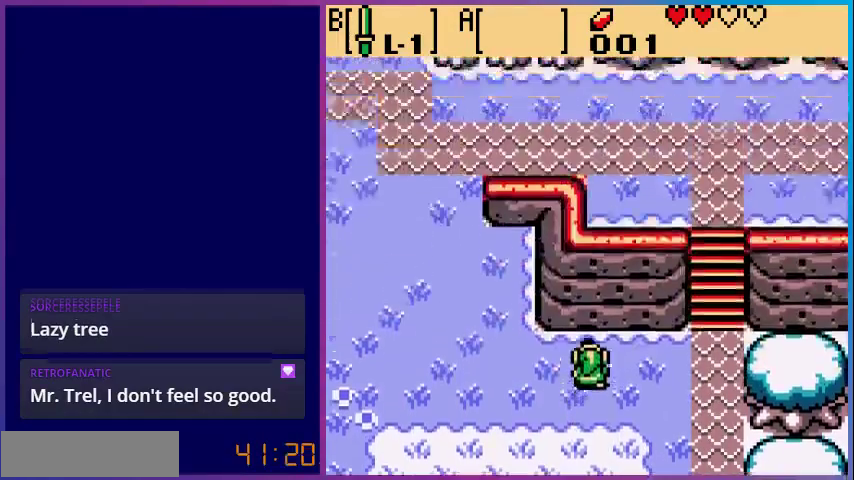
{"buttons": ["DPAD_LEFT"], "events": [[33, "DPAD_LEFT", "down"]]}
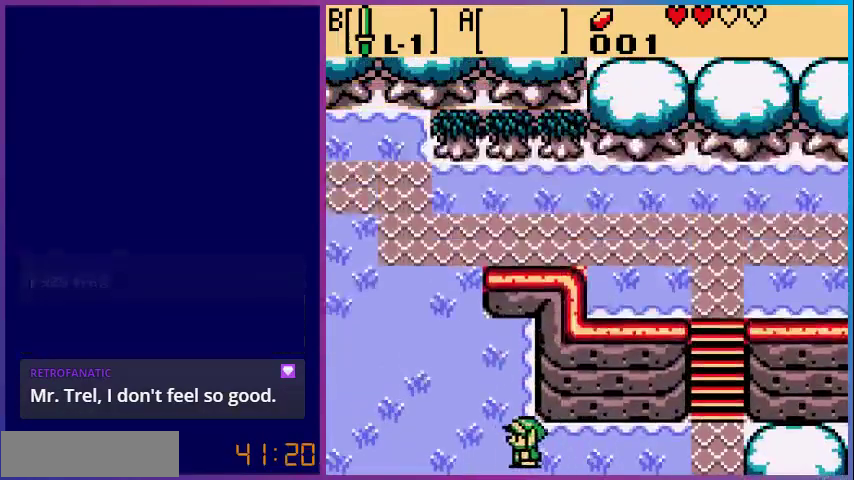
{"buttons": ["DPAD_UP", "DPAD_LEFT"], "events": [[333, "DPAD_UP", "down"]]}
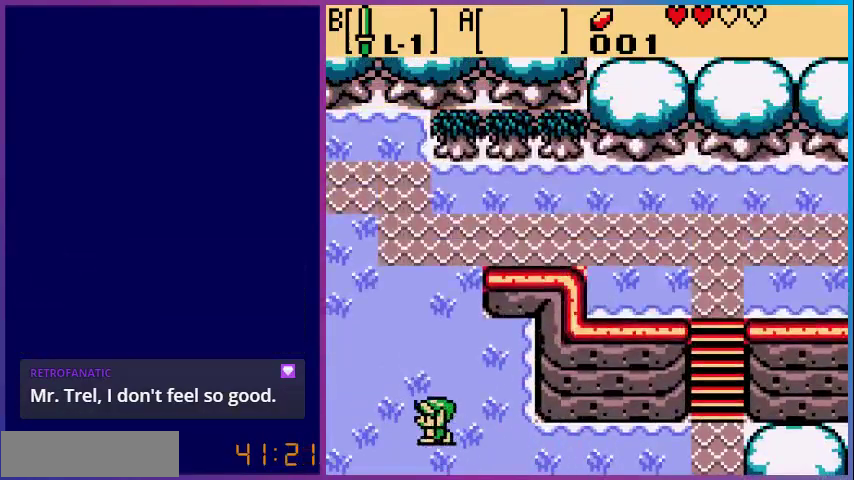
{"buttons": ["DPAD_UP", "DPAD_LEFT"], "events": []}
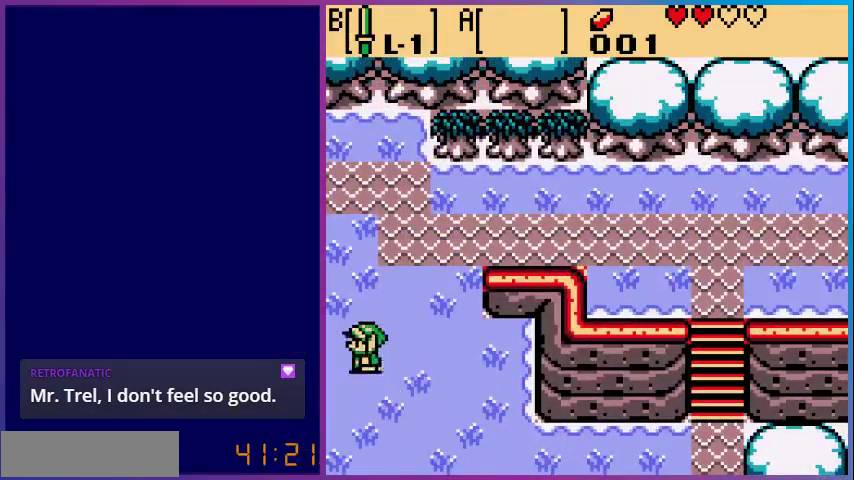
{"buttons": ["DPAD_UP"], "events": [[267, "DPAD_LEFT", "up"]]}
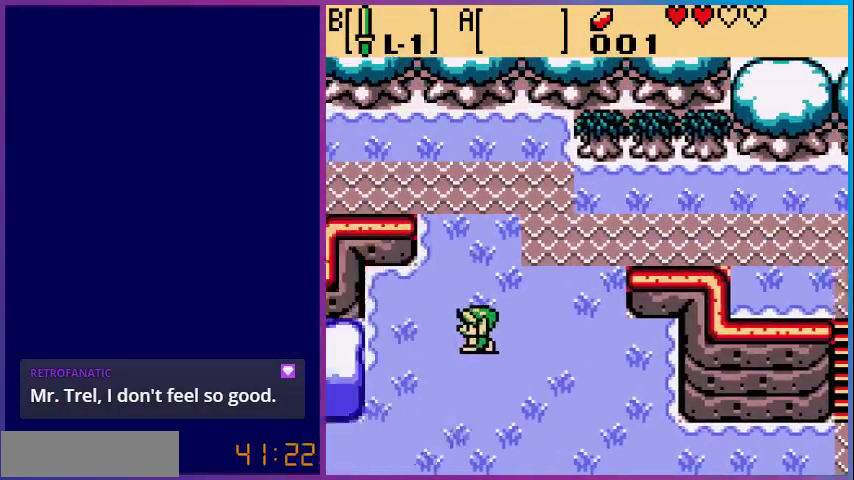
{"buttons": ["DPAD_UP"], "events": [[133, "DPAD_UP", "up"], [333, "DPAD_UP", "down"]]}
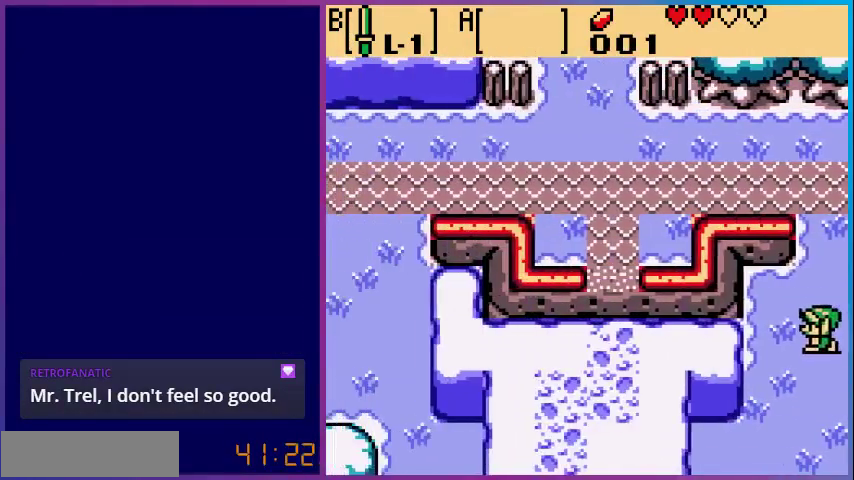
{"buttons": ["DPAD_UP"], "events": []}
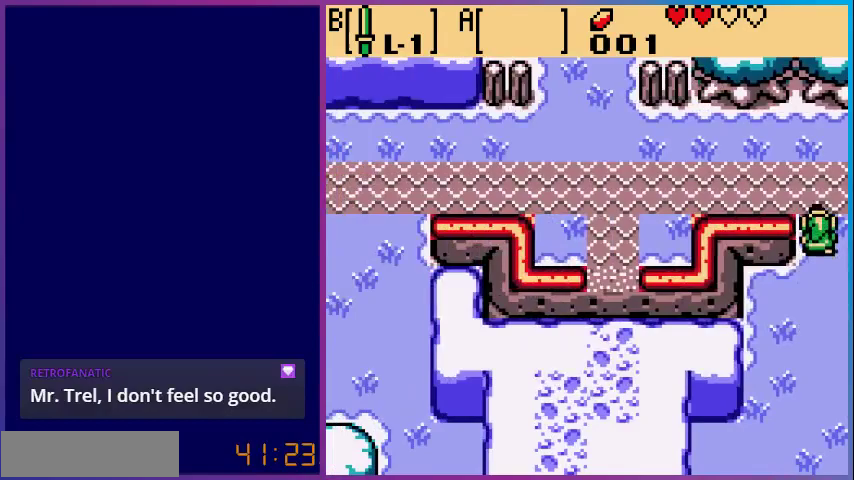
{"buttons": ["DPAD_LEFT"], "events": [[267, "DPAD_LEFT", "down"], [267, "DPAD_UP", "up"]]}
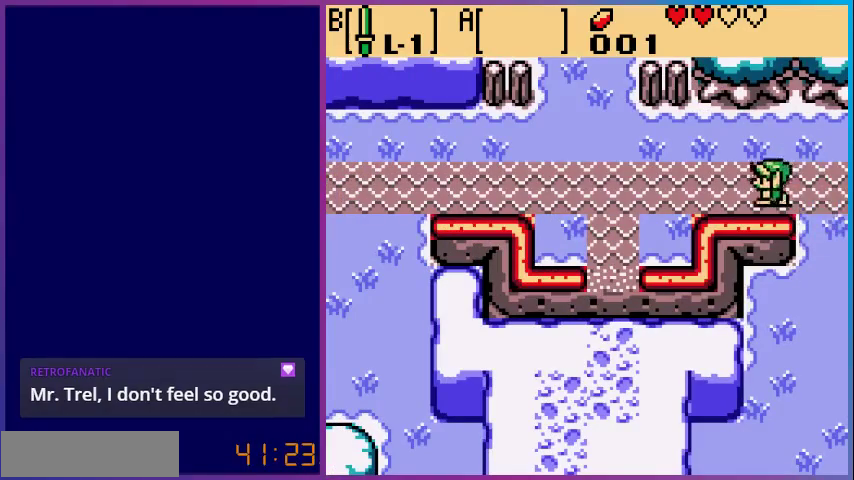
{"buttons": ["DPAD_UP", "DPAD_LEFT"], "events": [[467, "DPAD_UP", "down"]]}
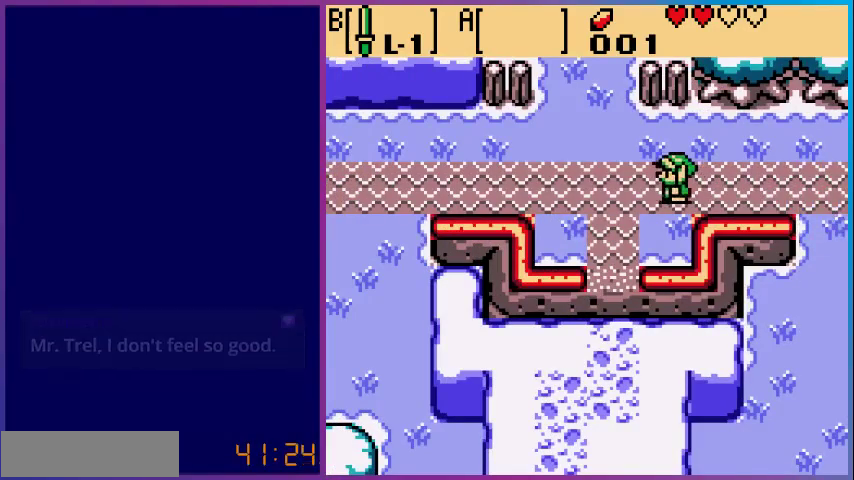
{"buttons": ["DPAD_UP"], "events": [[433, "DPAD_LEFT", "up"]]}